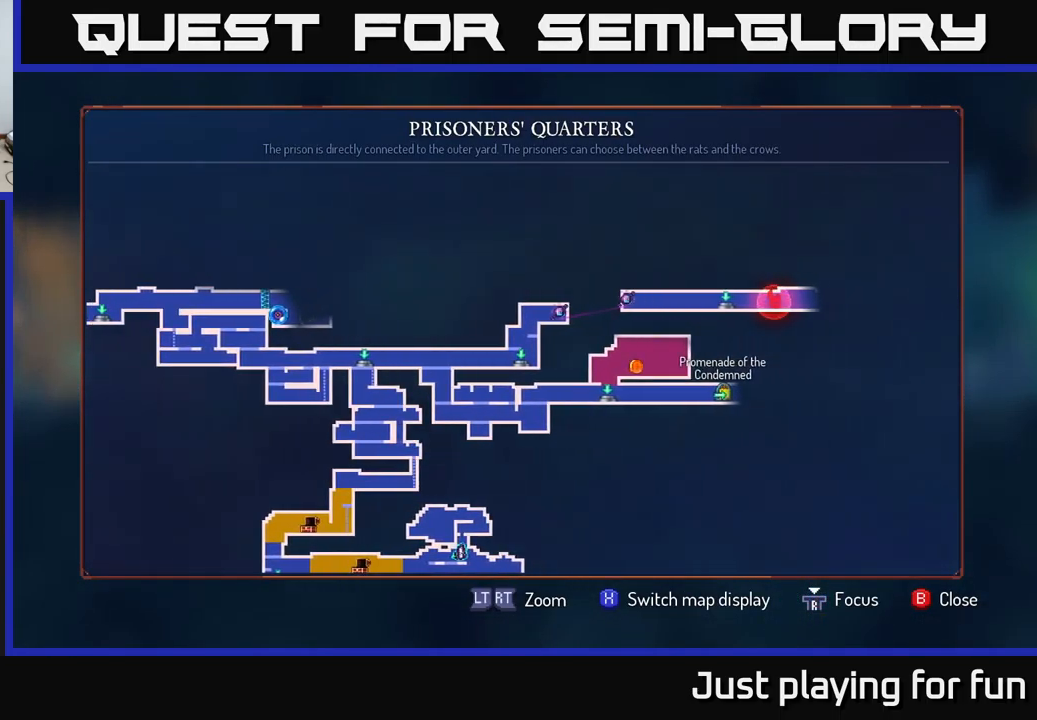
Gameplay with a controller (Xbox layout); each line is a JSON object with the inputs held at the frame after it. "events" lists button and stick changes between this image and that frame as [ms after this image, input, new state], when the widget could be followed in between.
{"buttons": [], "left_stick": "left", "right_stick": "center", "events": [[50, "left_stick", "center"], [300, "left_stick", "left"]]}
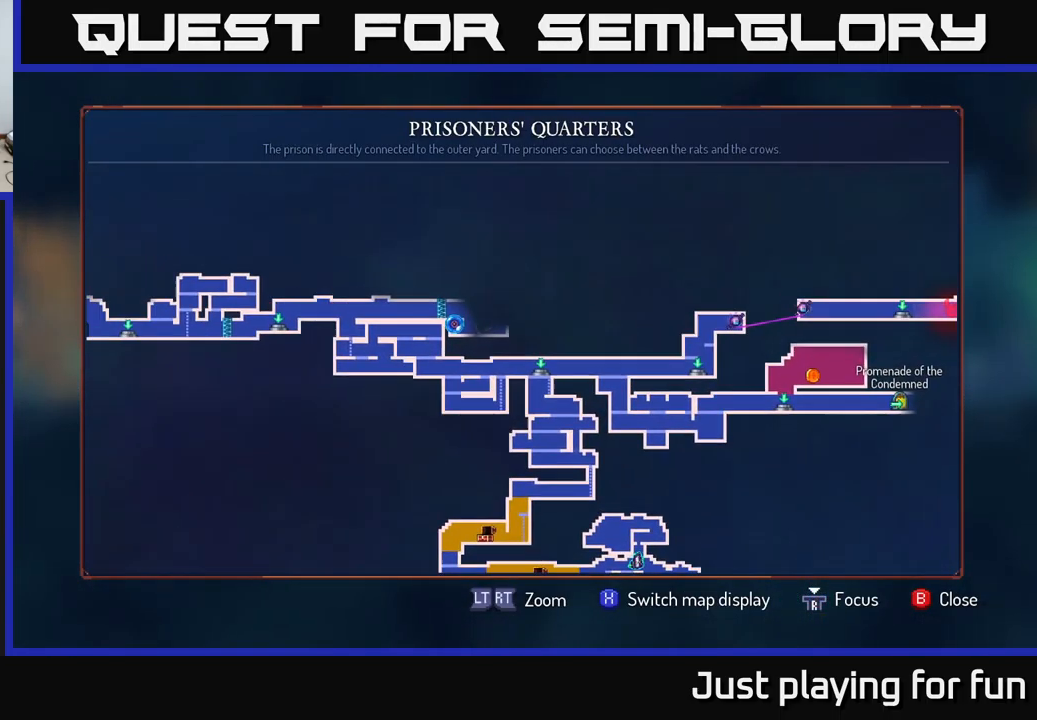
{"buttons": [], "left_stick": "center", "right_stick": "center", "events": [[383, "left_stick", "center"]]}
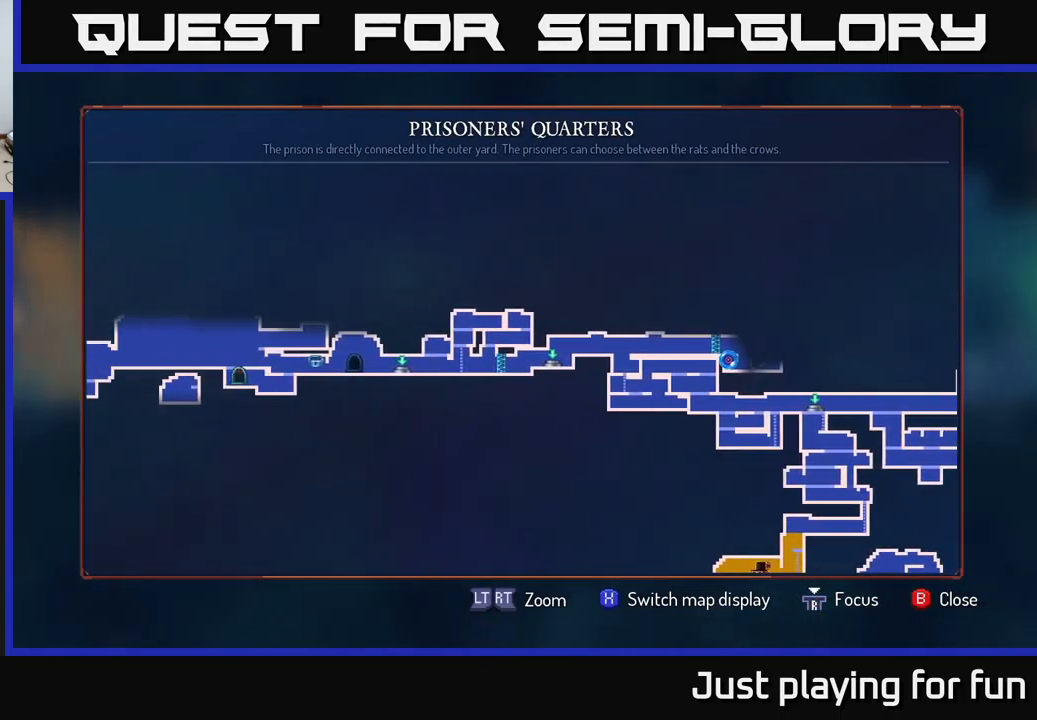
{"buttons": [], "left_stick": "right", "right_stick": "center", "events": [[33, "SELECT", "down"], [183, "SELECT", "up"], [450, "left_stick", "right"]]}
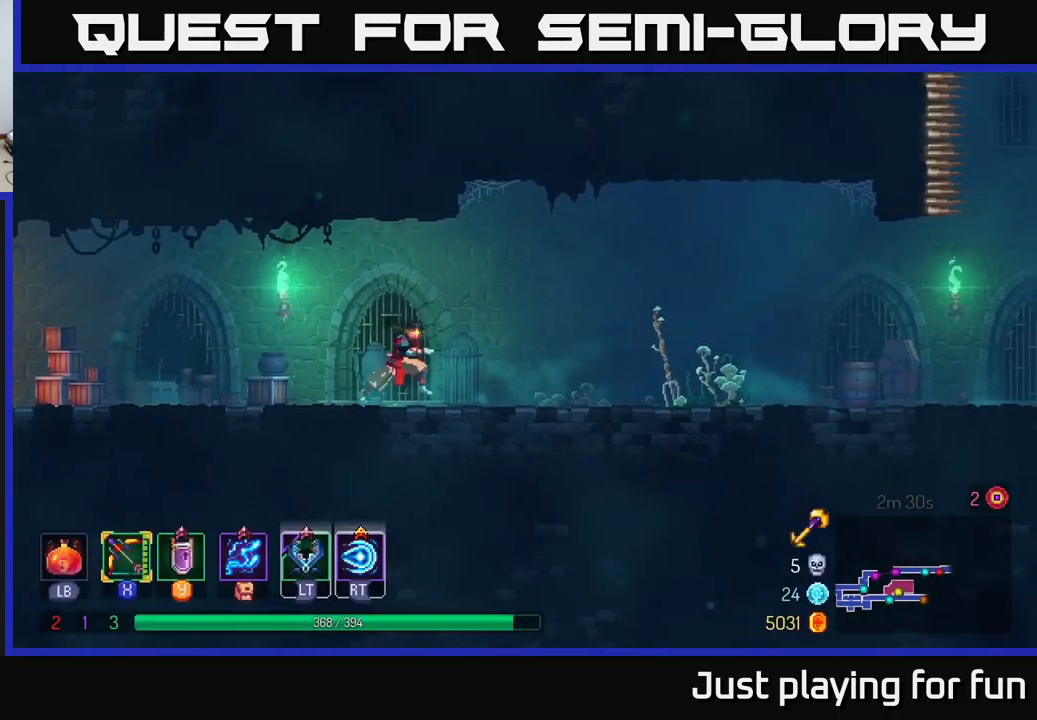
{"buttons": [], "left_stick": "right", "right_stick": "center", "events": []}
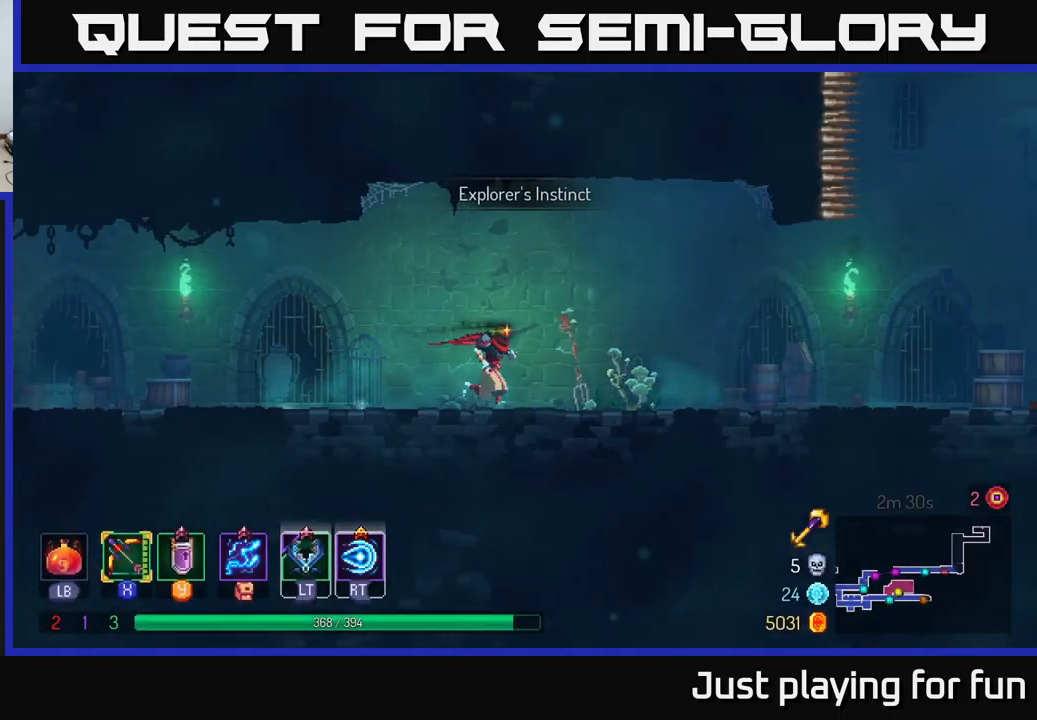
{"buttons": [], "left_stick": "right", "right_stick": "center", "events": [[217, "B", "down"], [333, "B", "up"]]}
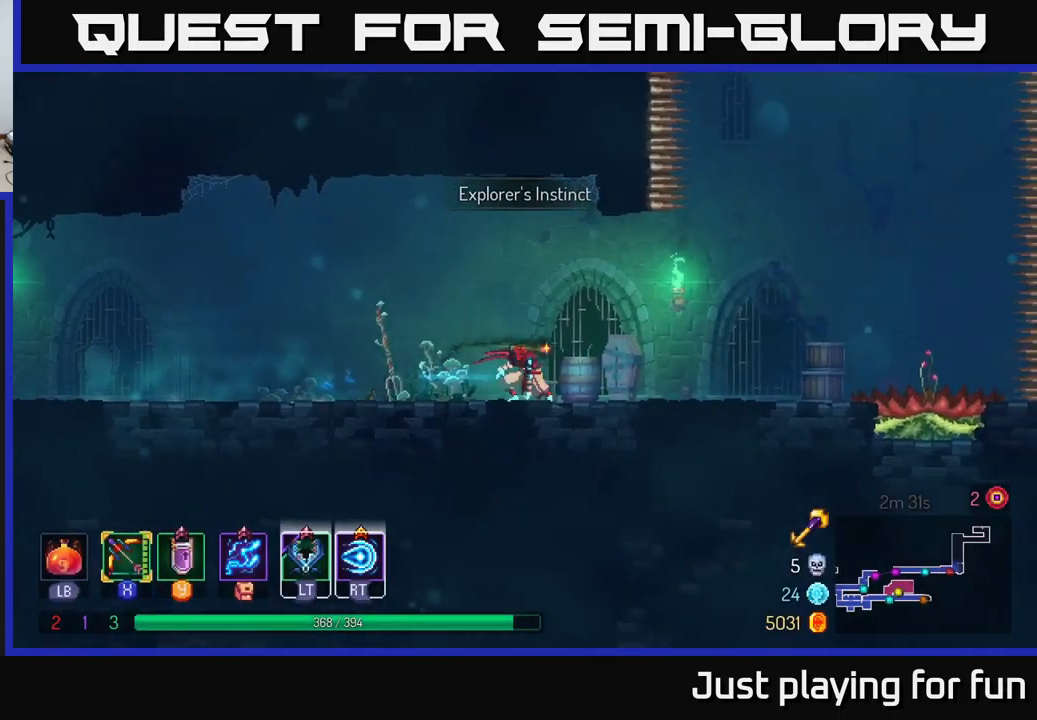
{"buttons": [], "left_stick": "right", "right_stick": "center", "events": []}
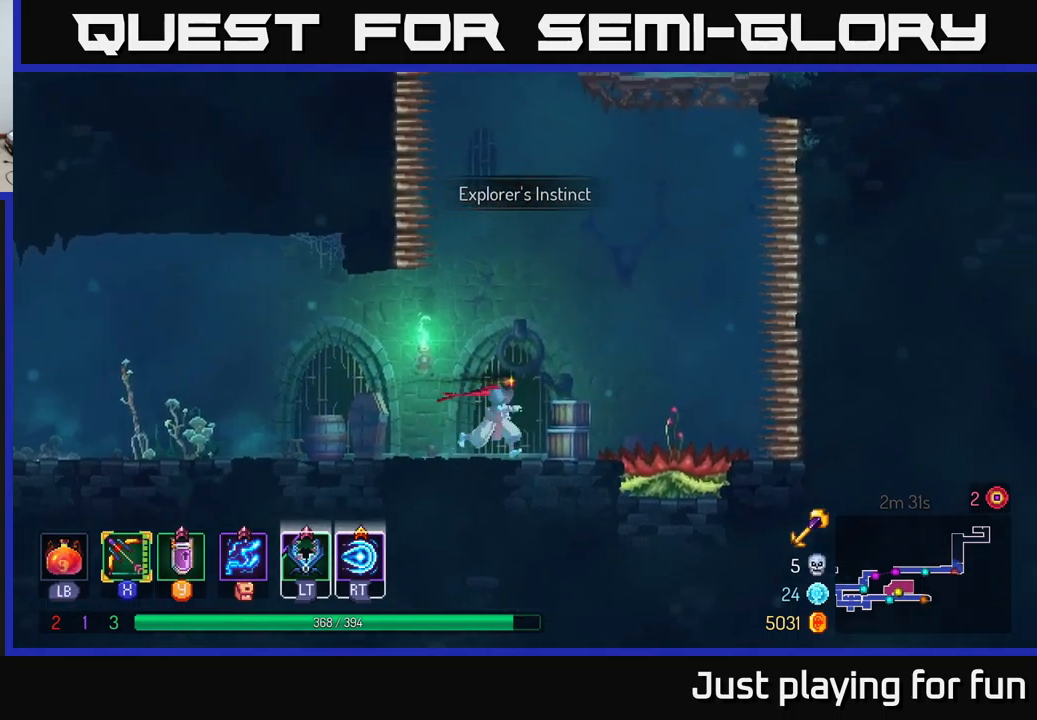
{"buttons": ["A"], "left_stick": "center", "right_stick": "center", "events": [[483, "A", "down"], [483, "left_stick", "center"]]}
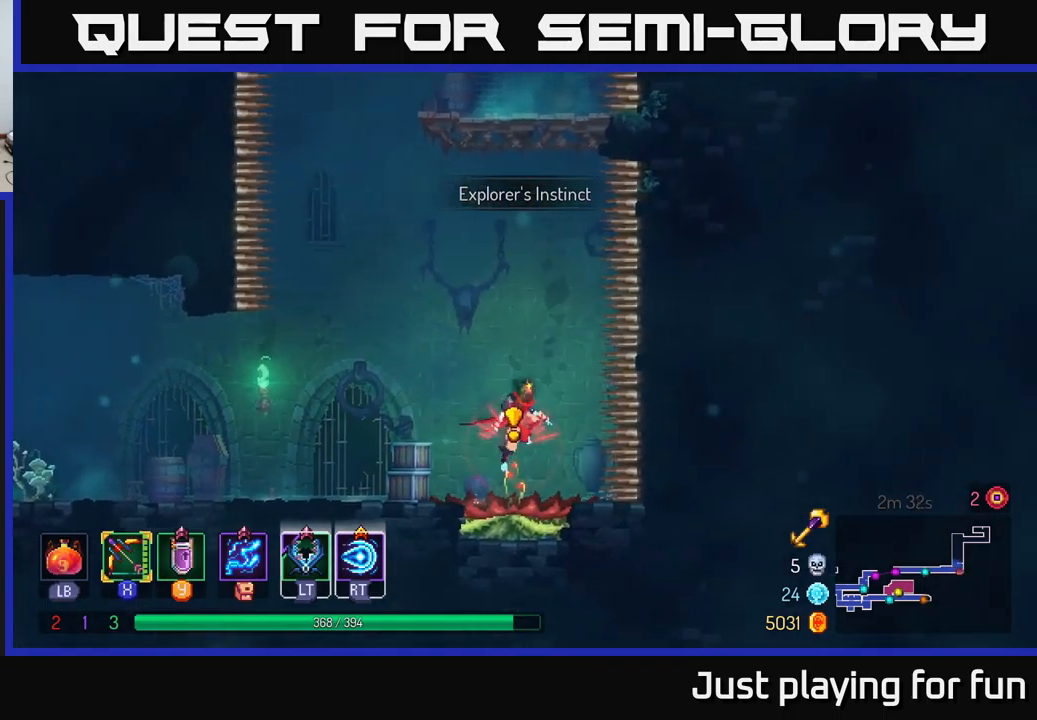
{"buttons": [], "left_stick": "center", "right_stick": "center", "events": [[50, "A", "up"]]}
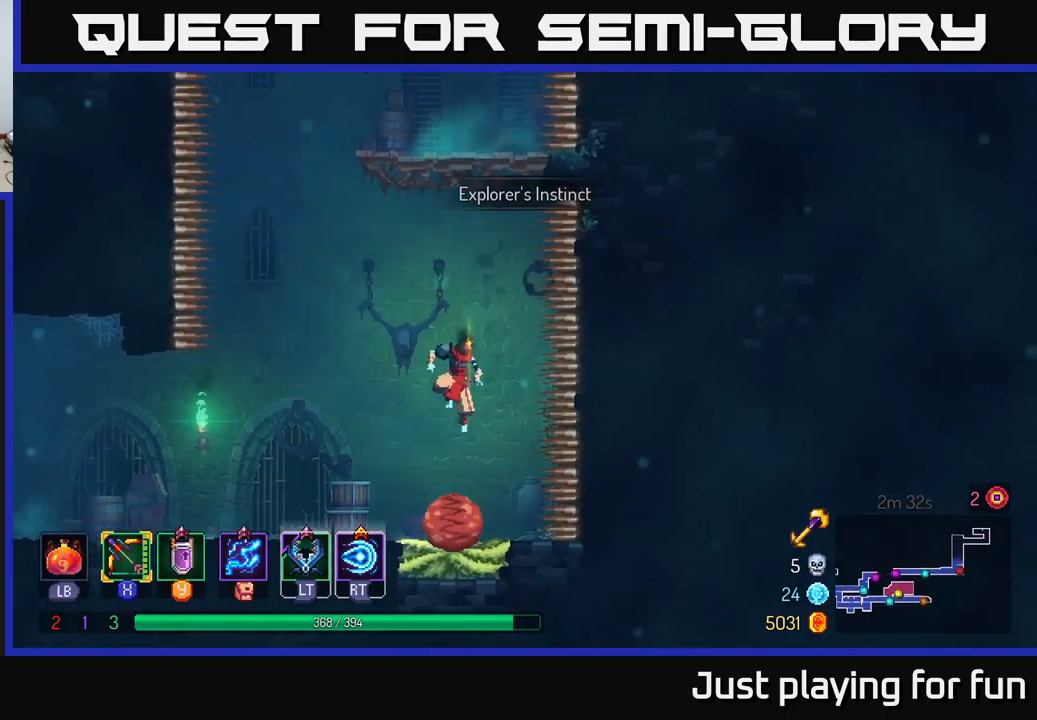
{"buttons": [], "left_stick": "center", "right_stick": "center", "events": []}
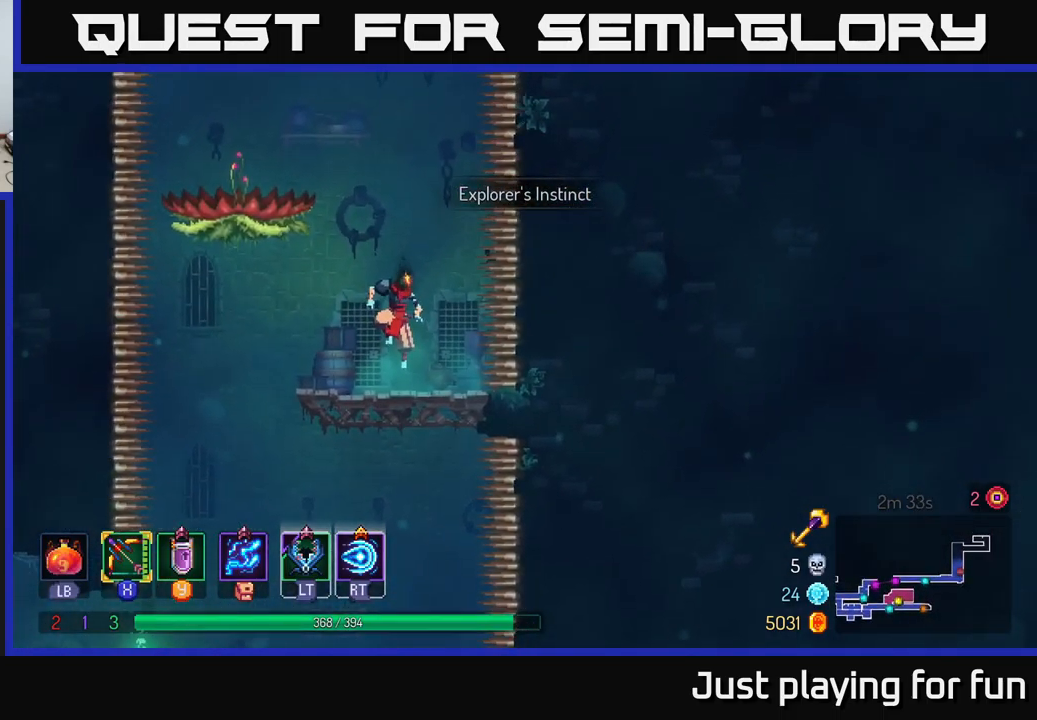
{"buttons": ["A"], "left_stick": "left", "right_stick": "center", "events": [[267, "A", "down"], [300, "left_stick", "left"], [367, "A", "up"], [467, "A", "down"]]}
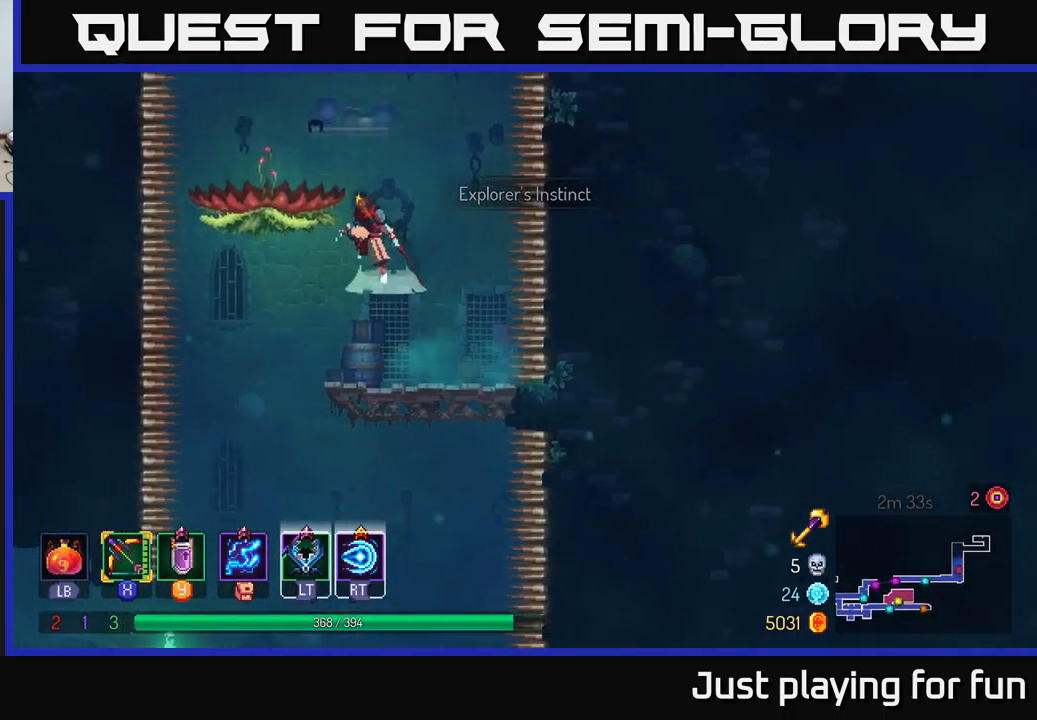
{"buttons": [], "left_stick": "left", "right_stick": "center", "events": [[83, "A", "up"], [267, "left_stick", "center"], [483, "left_stick", "left"]]}
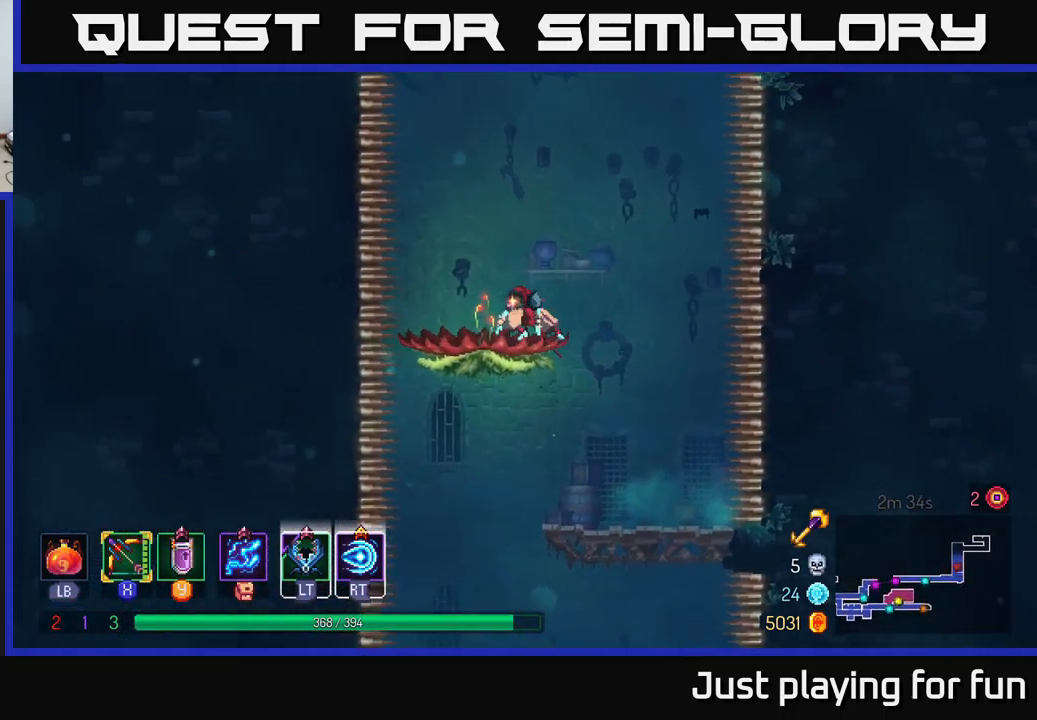
{"buttons": [], "left_stick": "center", "right_stick": "center", "events": [[67, "A", "down"], [83, "left_stick", "center"], [167, "A", "up"]]}
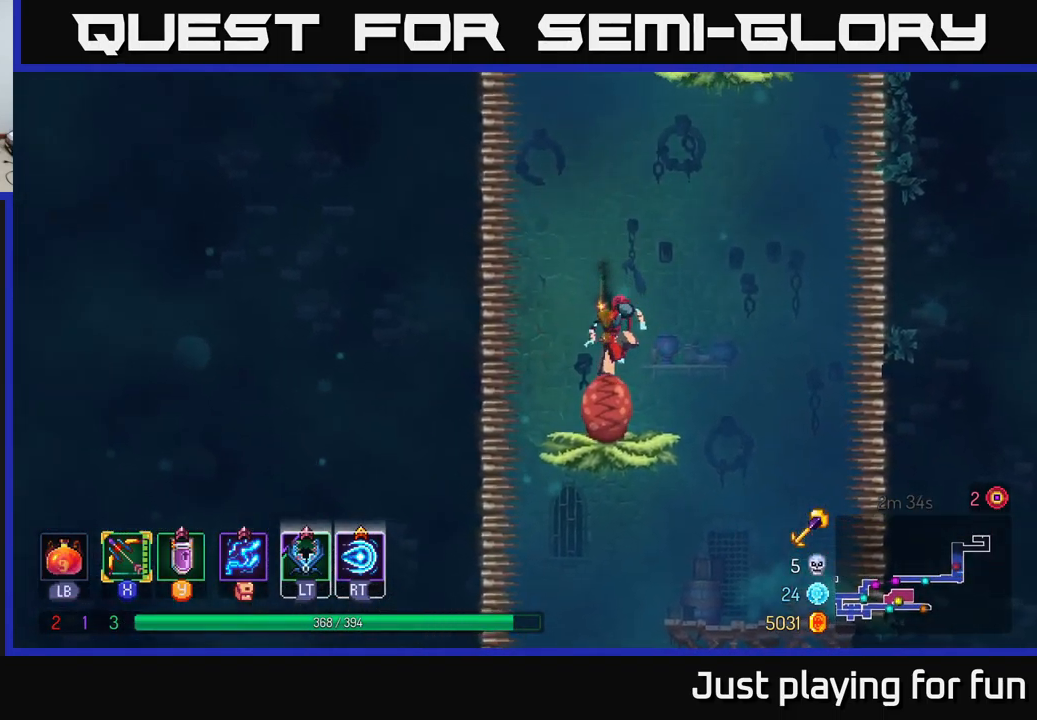
{"buttons": [], "left_stick": "right", "right_stick": "center", "events": [[417, "left_stick", "right"]]}
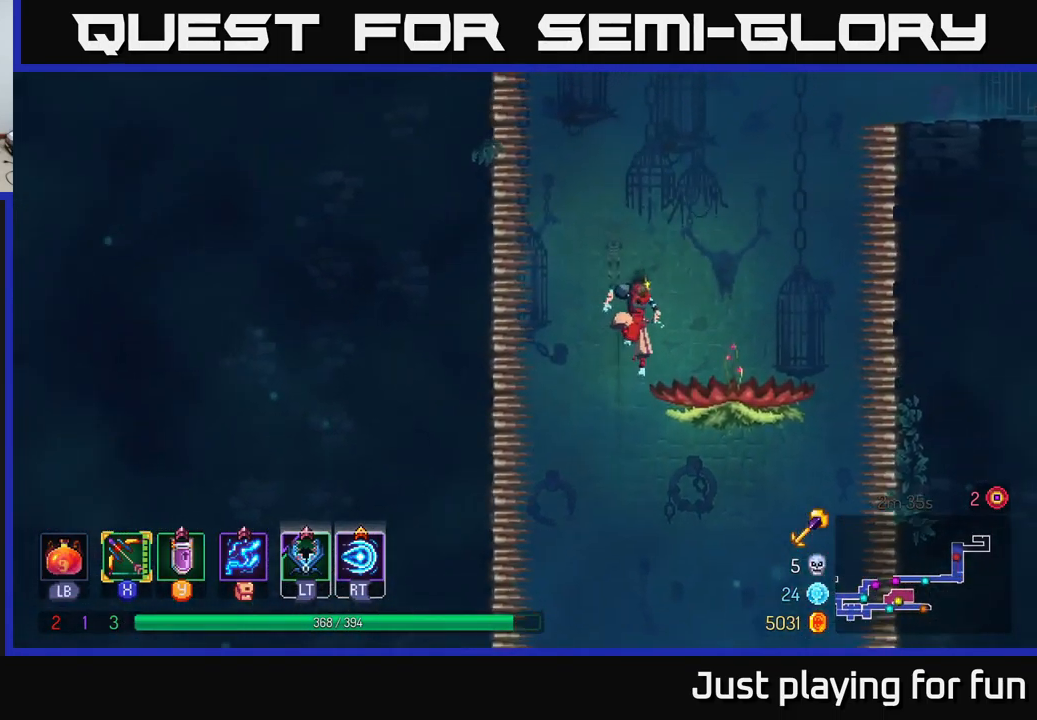
{"buttons": [], "left_stick": "center", "right_stick": "center", "events": [[283, "left_stick", "center"], [383, "A", "down"], [500, "A", "up"]]}
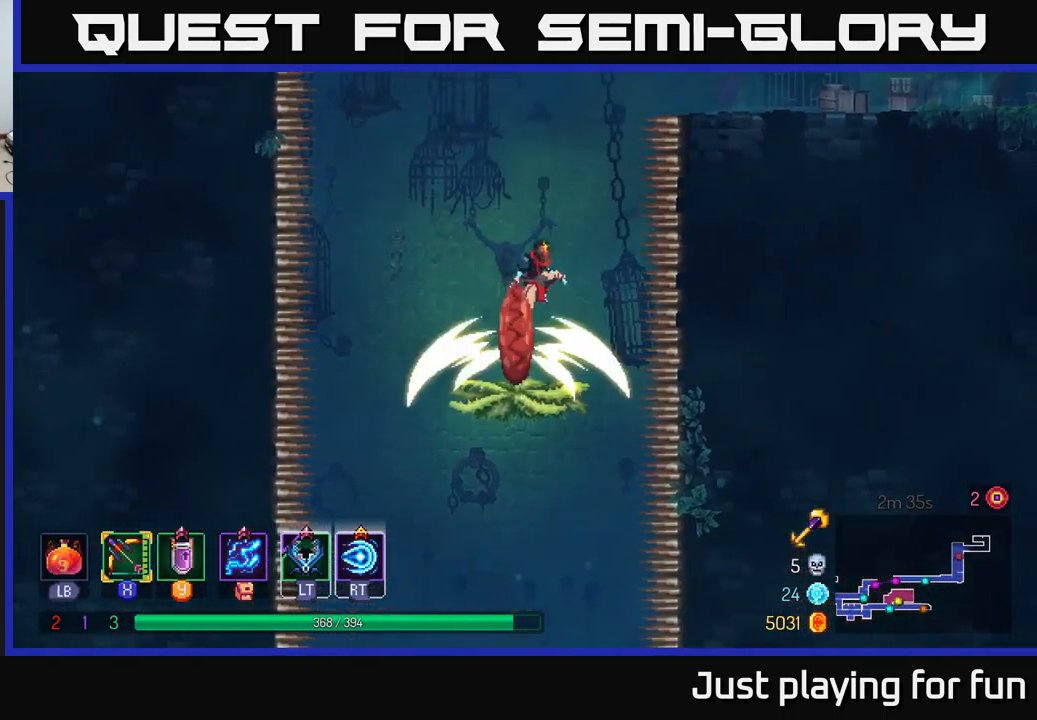
{"buttons": [], "left_stick": "right", "right_stick": "center", "events": [[483, "left_stick", "right"]]}
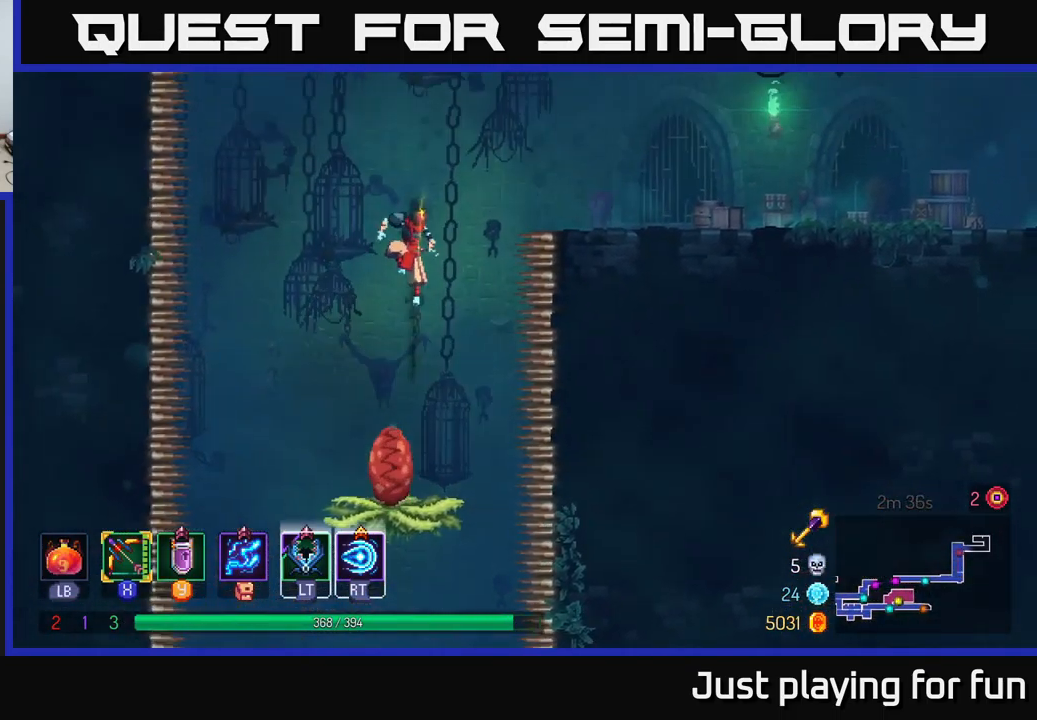
{"buttons": [], "left_stick": "right", "right_stick": "center", "events": []}
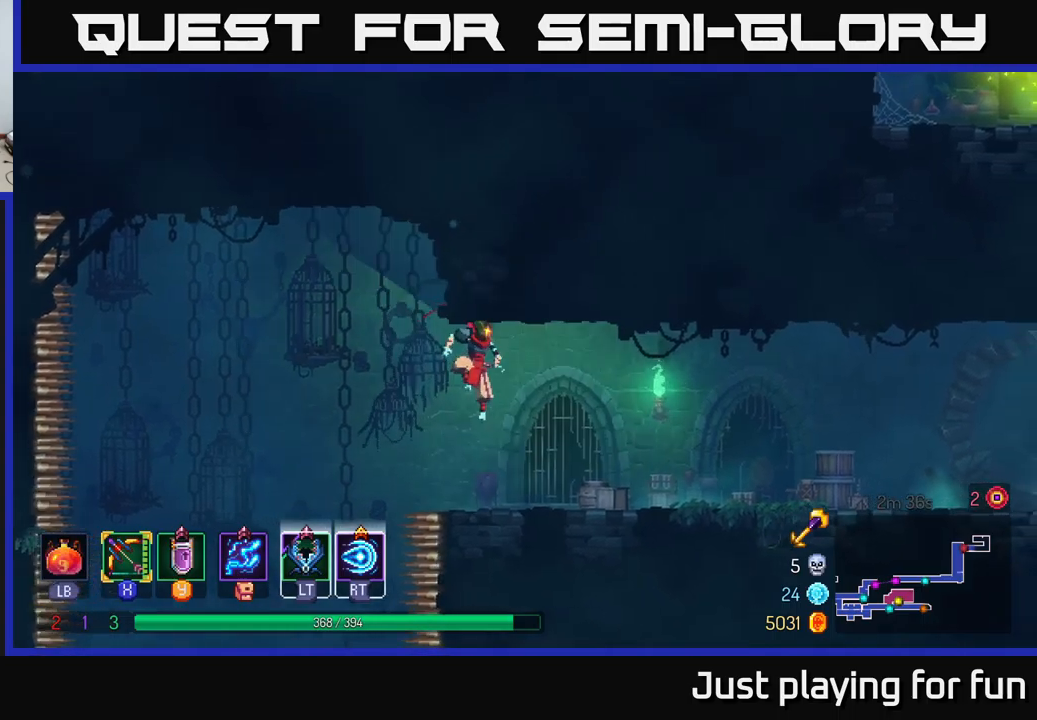
{"buttons": [], "left_stick": "right", "right_stick": "center", "events": [[250, "B", "down"], [367, "B", "up"]]}
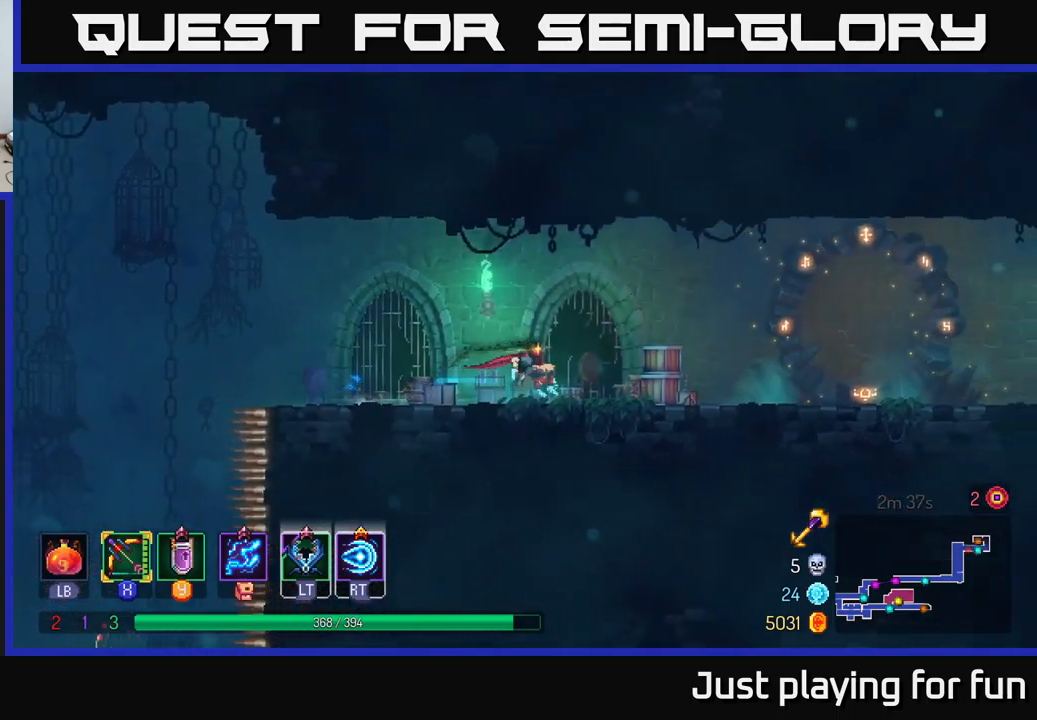
{"buttons": [], "left_stick": "right", "right_stick": "center", "events": []}
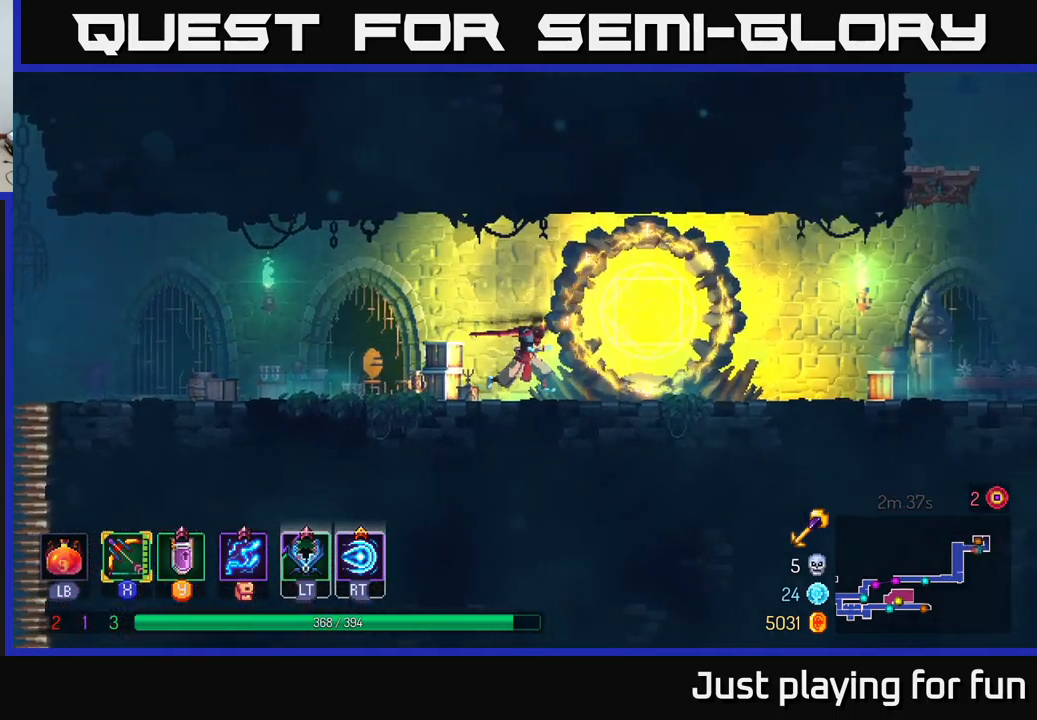
{"buttons": [], "left_stick": "right", "right_stick": "center", "events": []}
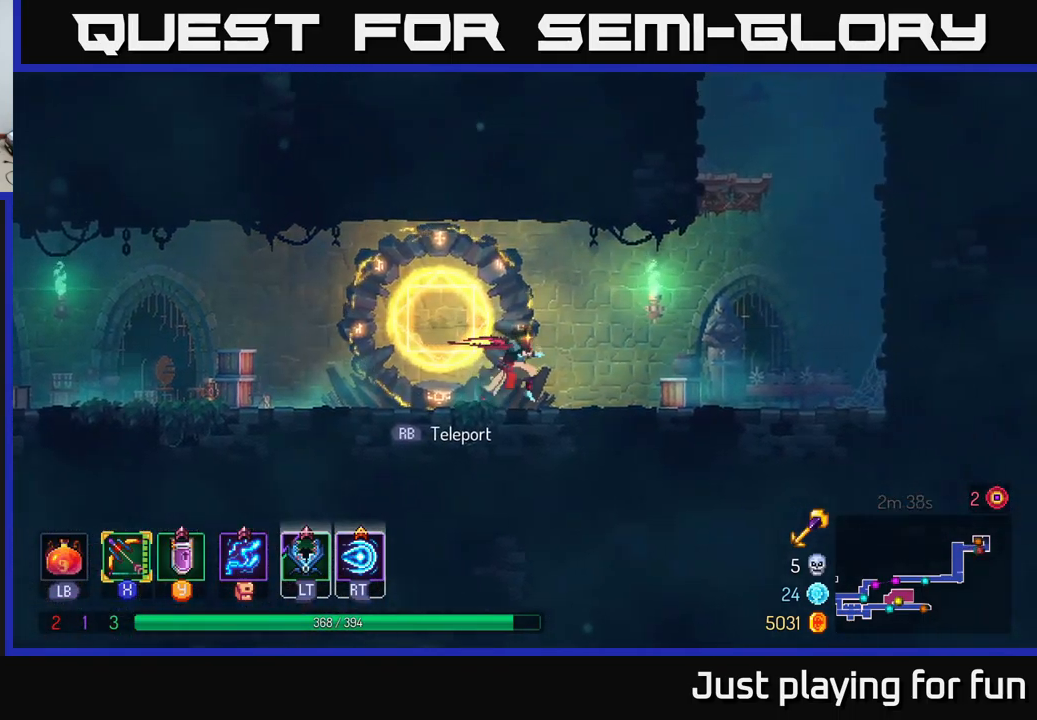
{"buttons": [], "left_stick": "right", "right_stick": "center", "events": [[350, "A", "down"], [434, "A", "up"]]}
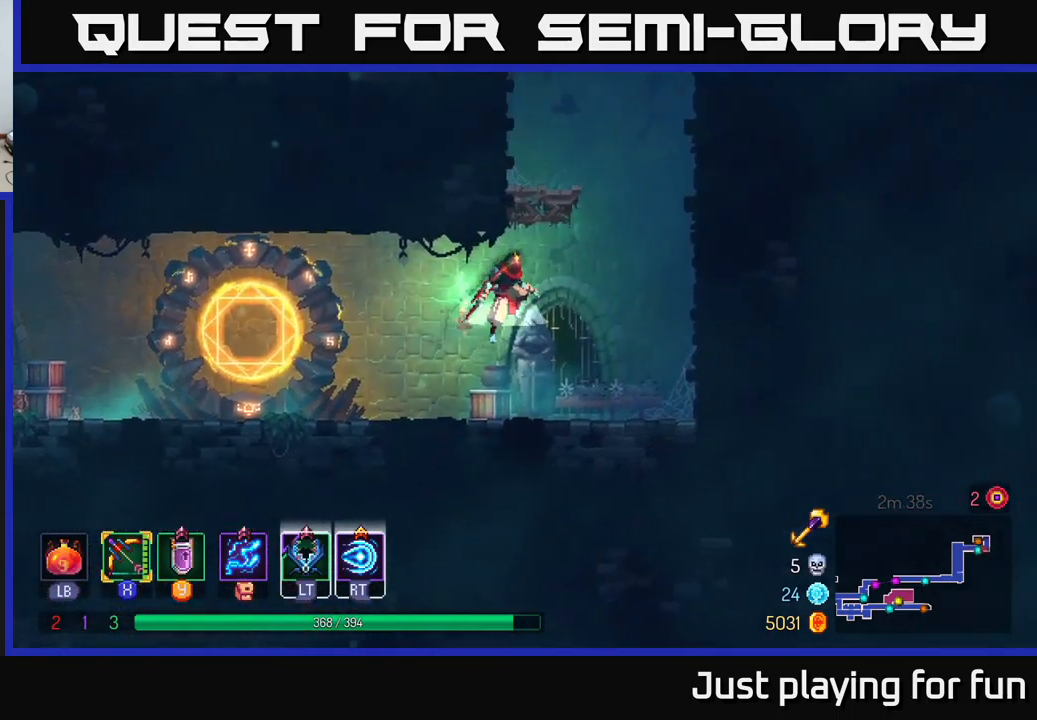
{"buttons": ["A"], "left_stick": "left", "right_stick": "center", "events": [[17, "A", "down"], [50, "left_stick", "left"], [167, "A", "up"], [434, "A", "down"]]}
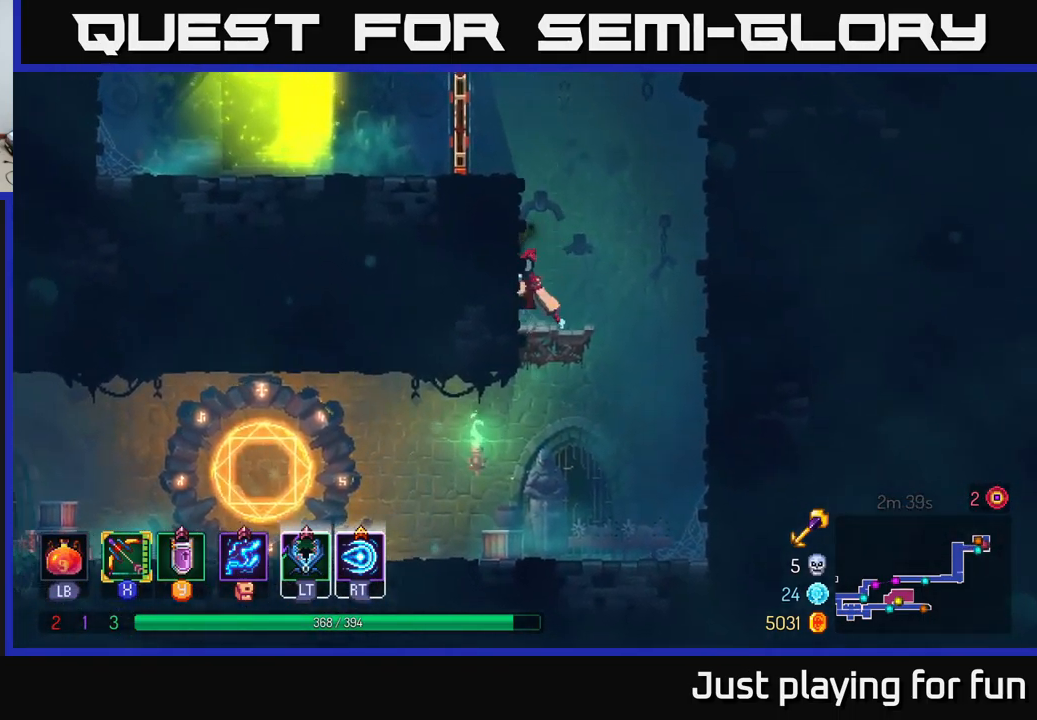
{"buttons": [], "left_stick": "left", "right_stick": "center", "events": [[67, "A", "up"], [217, "A", "down"], [350, "A", "up"]]}
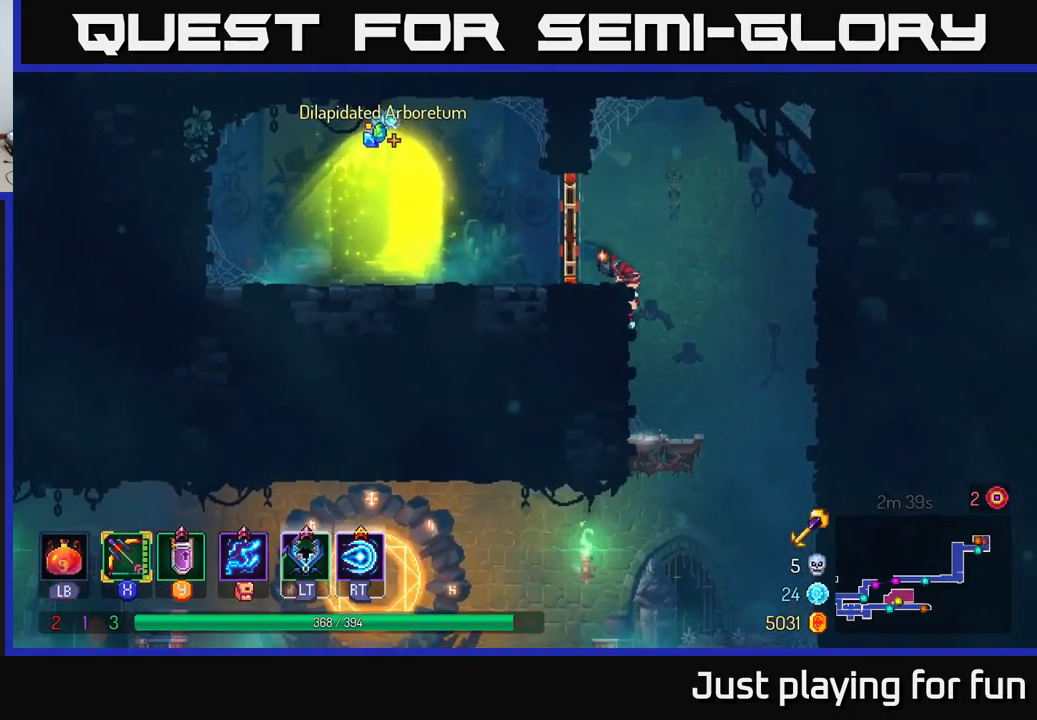
{"buttons": [], "left_stick": "left", "right_stick": "center", "events": [[67, "R1", "down"], [150, "R1", "up"]]}
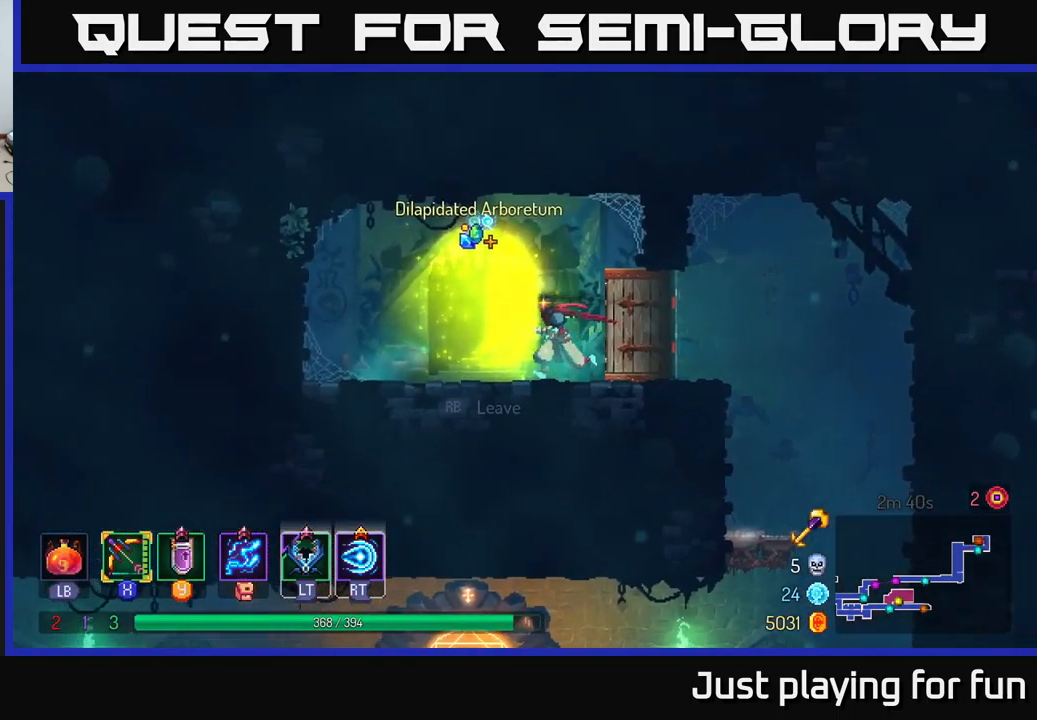
{"buttons": [], "left_stick": "center", "right_stick": "center", "events": [[117, "R1", "down"], [184, "R1", "up"], [334, "left_stick", "center"]]}